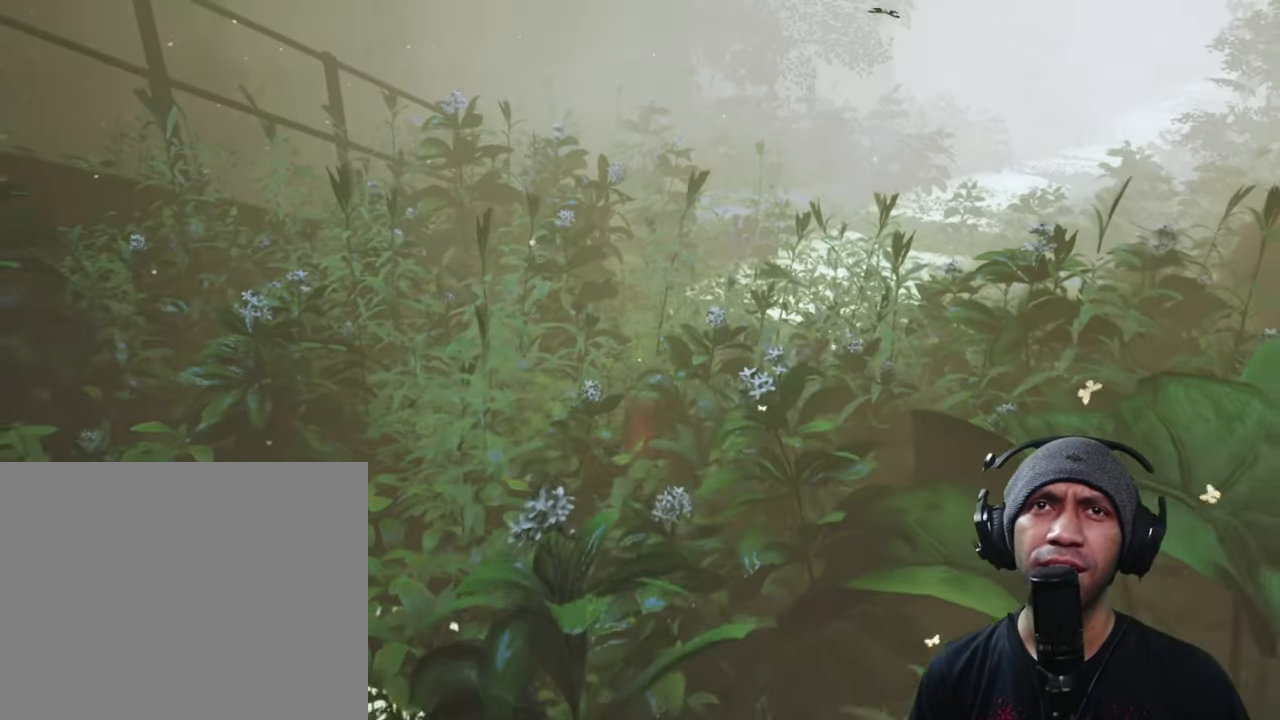
Gameplay with a controller (Xbox layout); each line is a JSON object with the inputs held at the frame after it. "button_events" lists button changes between this image and that frame as [ms after this image, input, new state], when the widget could be followed in between (sticks are given only as held states). Not read: A B L2 L3 R3 START X Y.
{"buttons": ["R2"], "left_stick": "up-left", "right_stick": "center", "button_events": []}
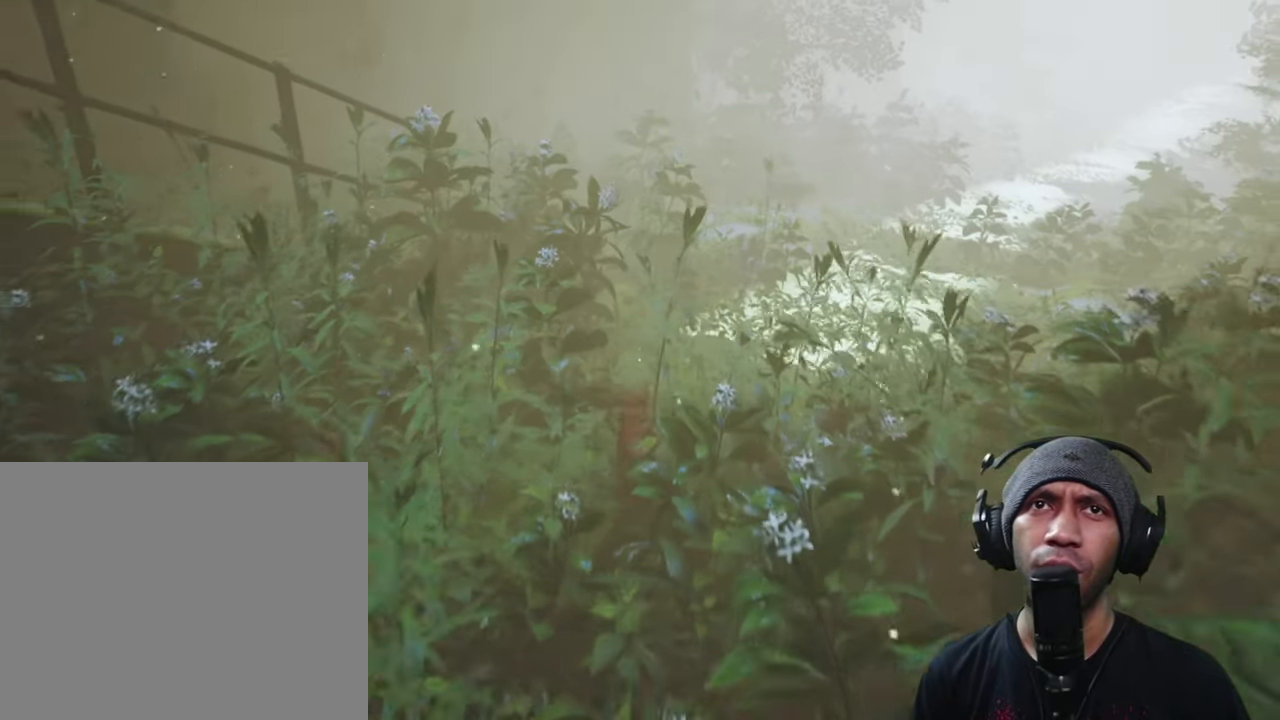
{"buttons": ["R2"], "left_stick": "up", "right_stick": "right", "button_events": []}
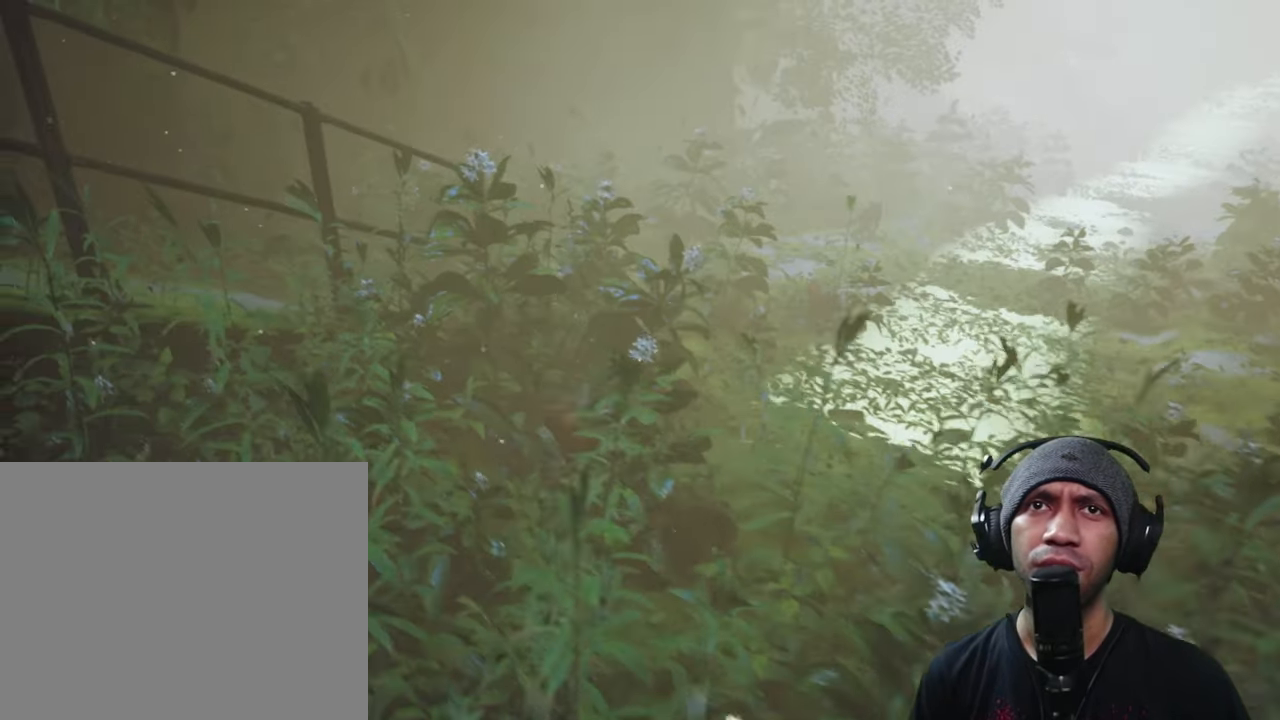
{"buttons": ["R2"], "left_stick": "up", "right_stick": "center", "button_events": []}
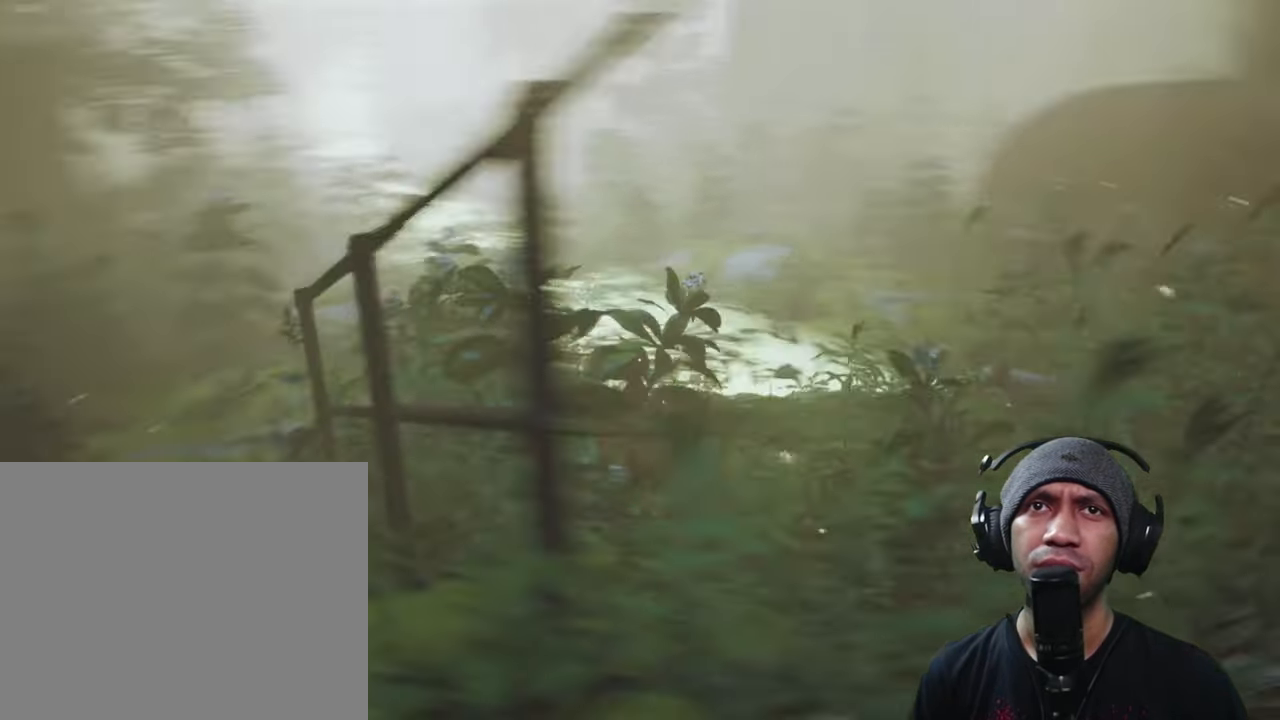
{"buttons": ["R2"], "left_stick": "down-left", "right_stick": "left", "button_events": []}
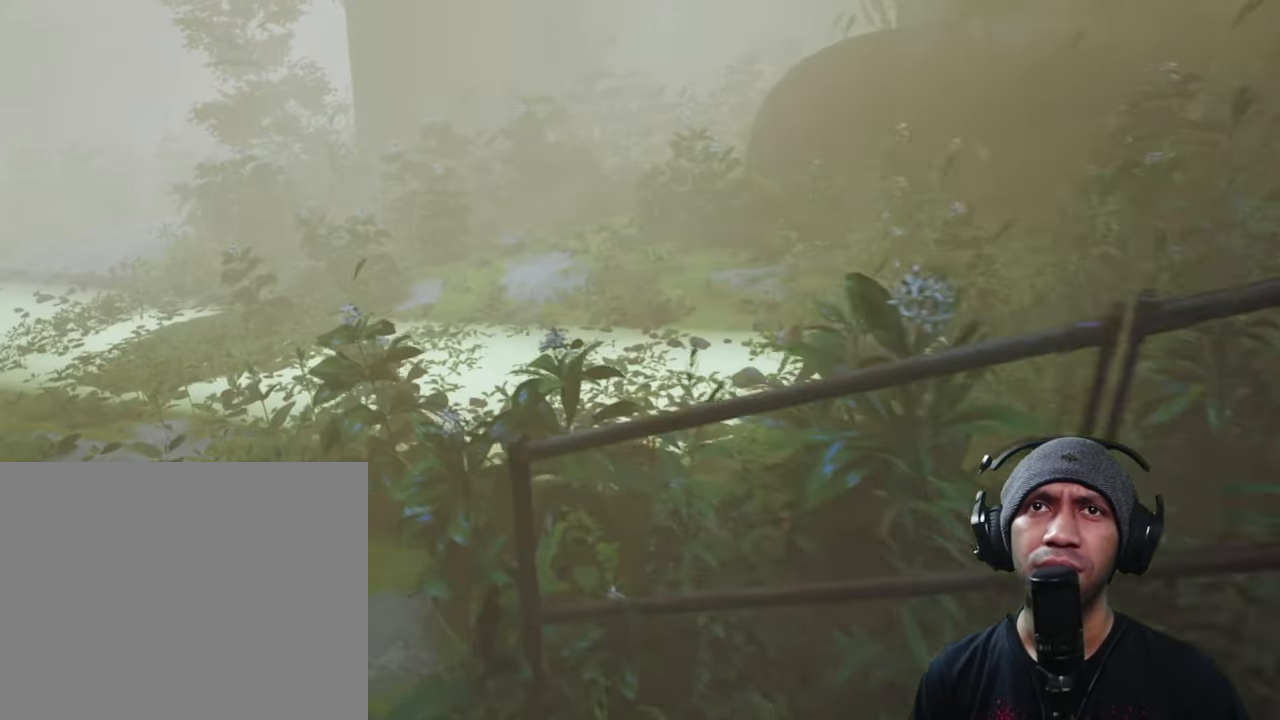
{"buttons": ["R2"], "left_stick": "down-left", "right_stick": "left", "button_events": []}
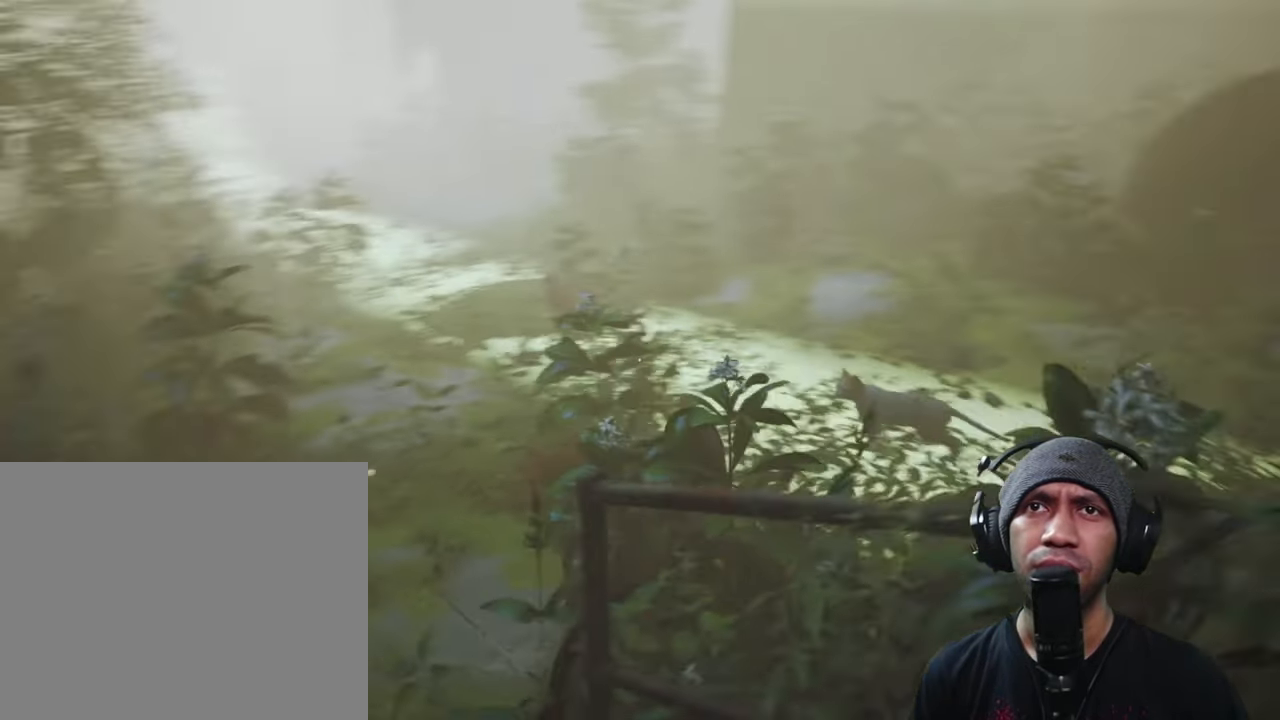
{"buttons": ["R2"], "left_stick": "up-left", "right_stick": "center", "button_events": []}
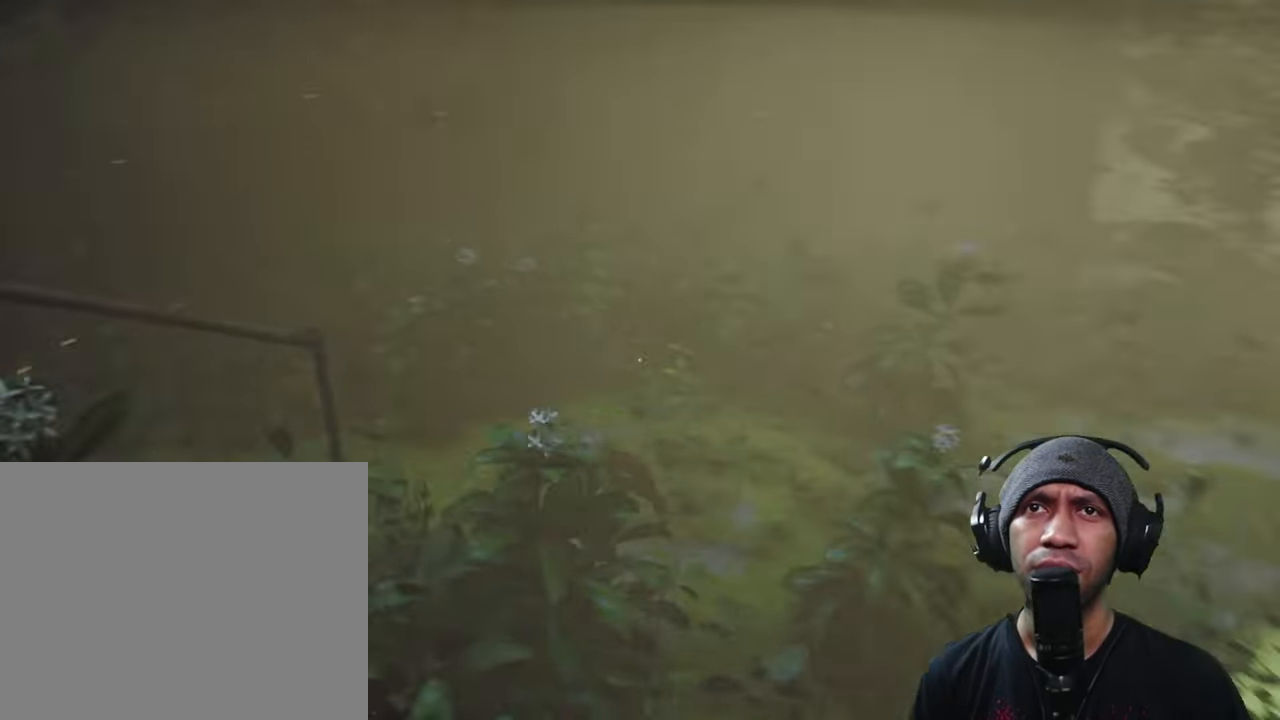
{"buttons": ["R2"], "left_stick": "up", "right_stick": "right", "button_events": []}
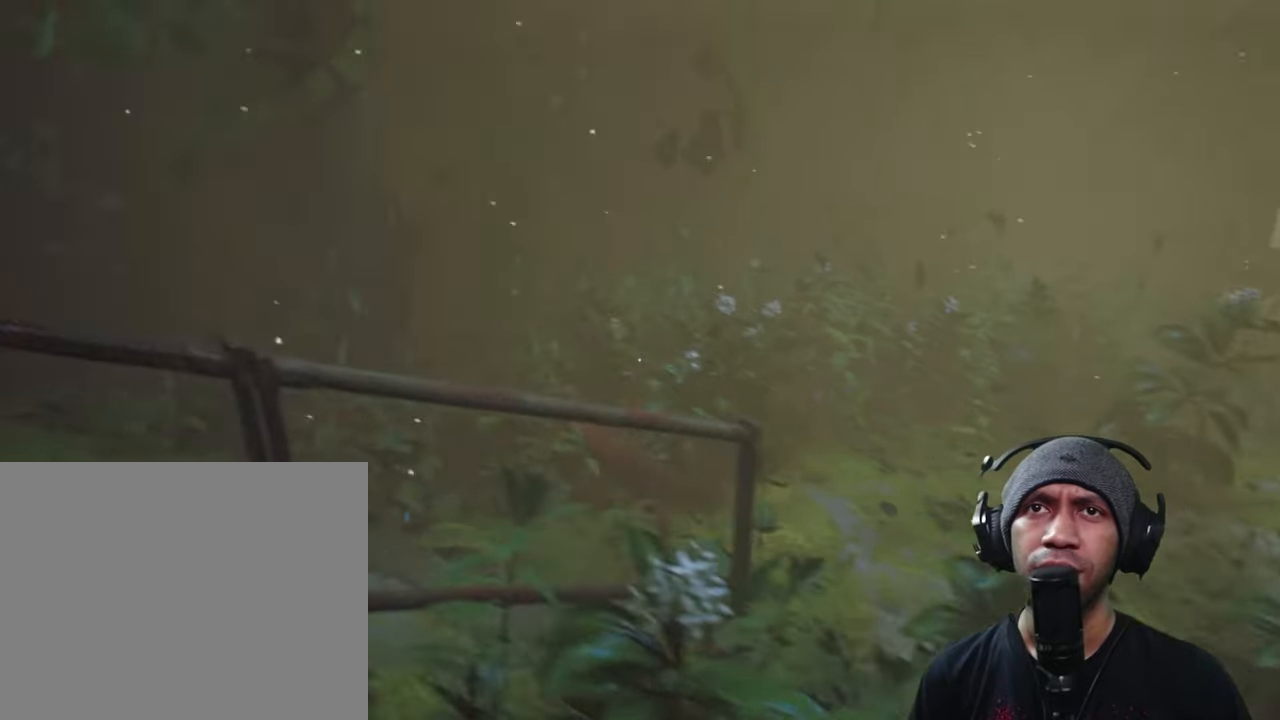
{"buttons": ["R2"], "left_stick": "up-right", "right_stick": "right", "button_events": []}
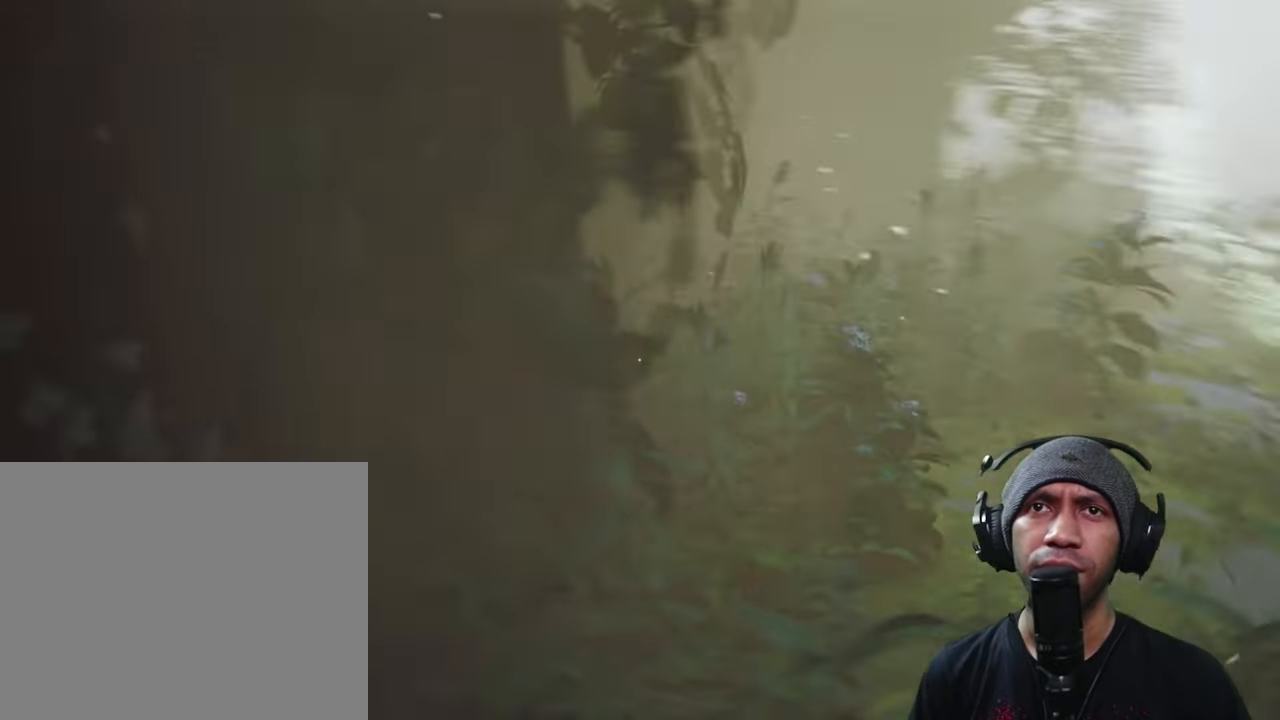
{"buttons": ["R2"], "left_stick": "up", "right_stick": "center", "button_events": []}
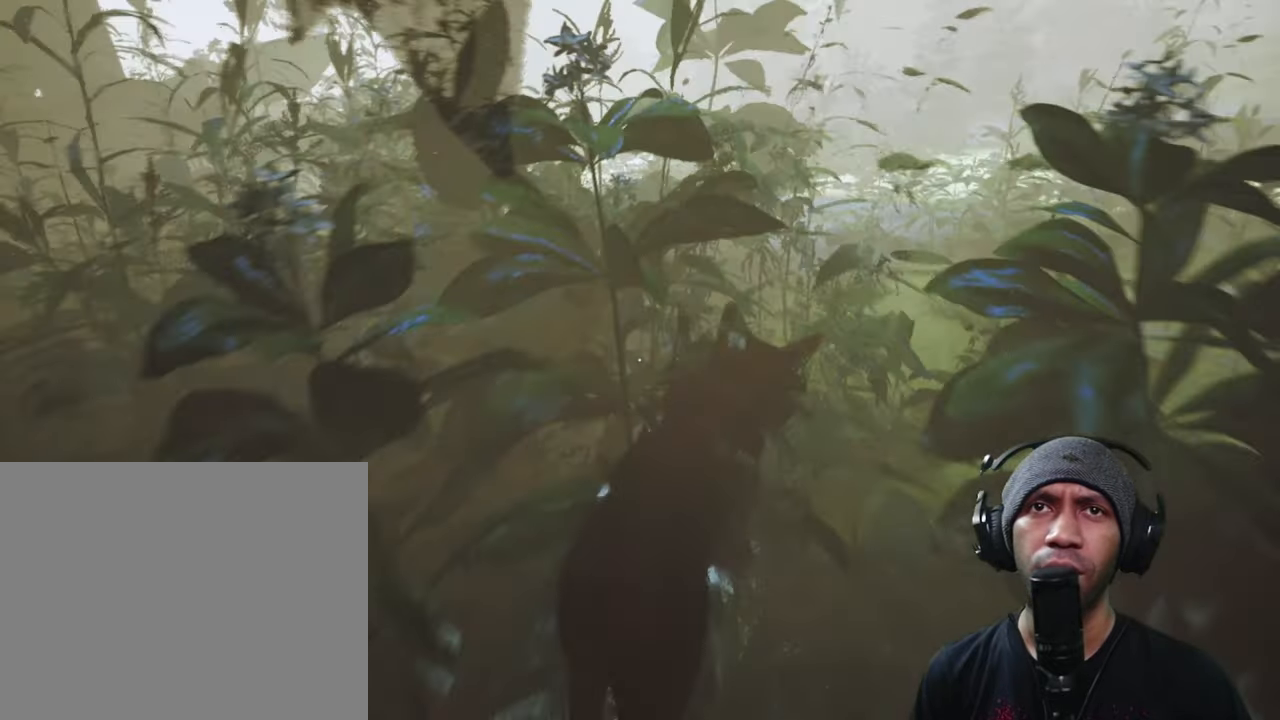
{"buttons": ["R2"], "left_stick": "up", "right_stick": "center", "button_events": []}
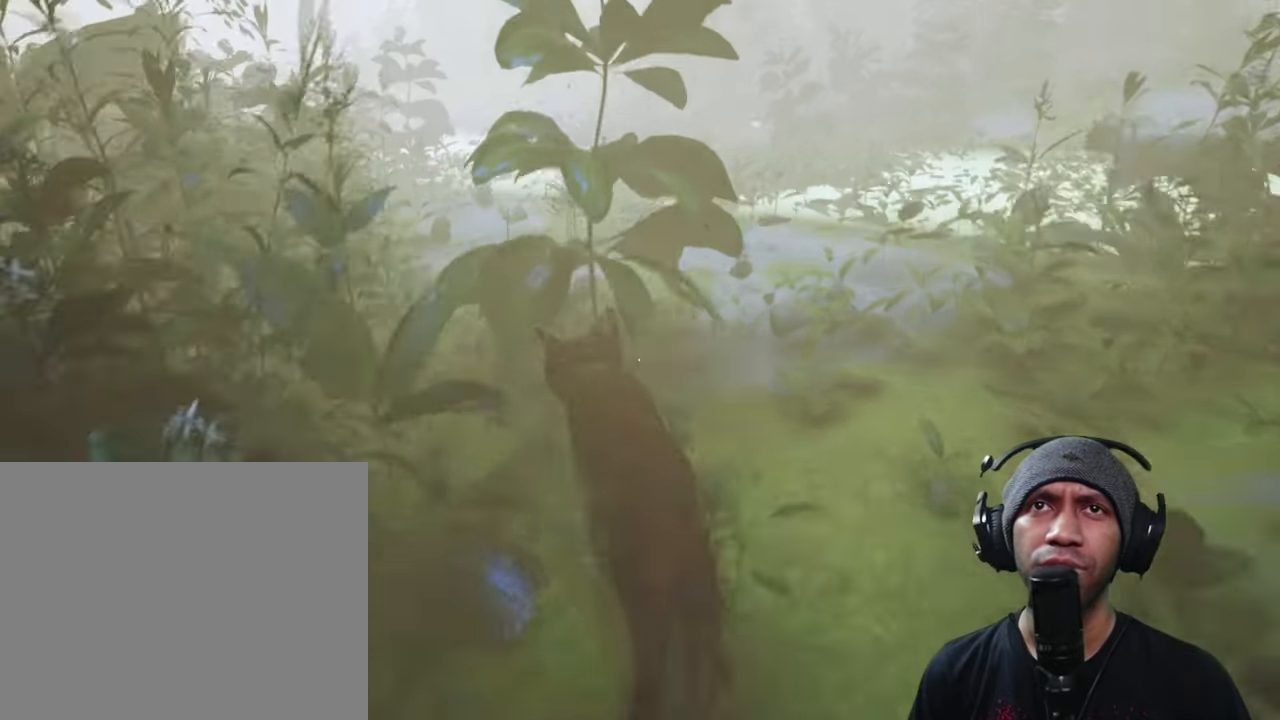
{"buttons": ["R2"], "left_stick": "up", "right_stick": "center", "button_events": []}
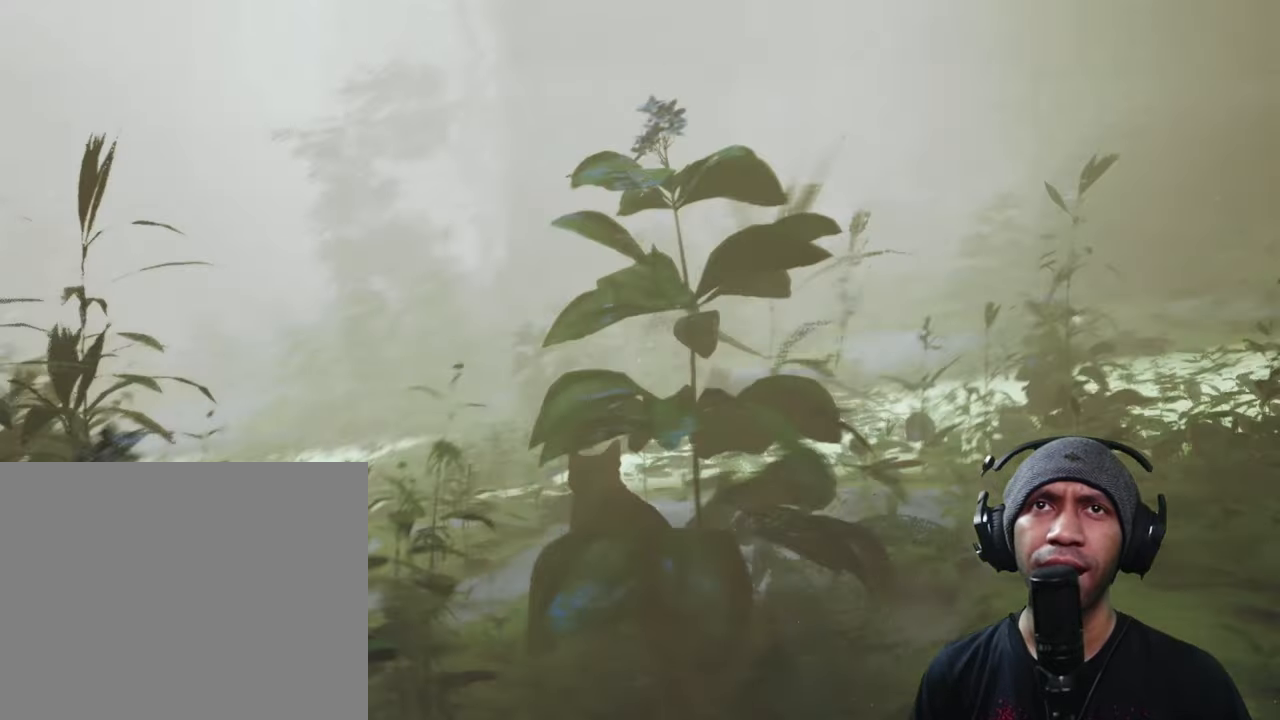
{"buttons": ["R2"], "left_stick": "up", "right_stick": "center", "button_events": []}
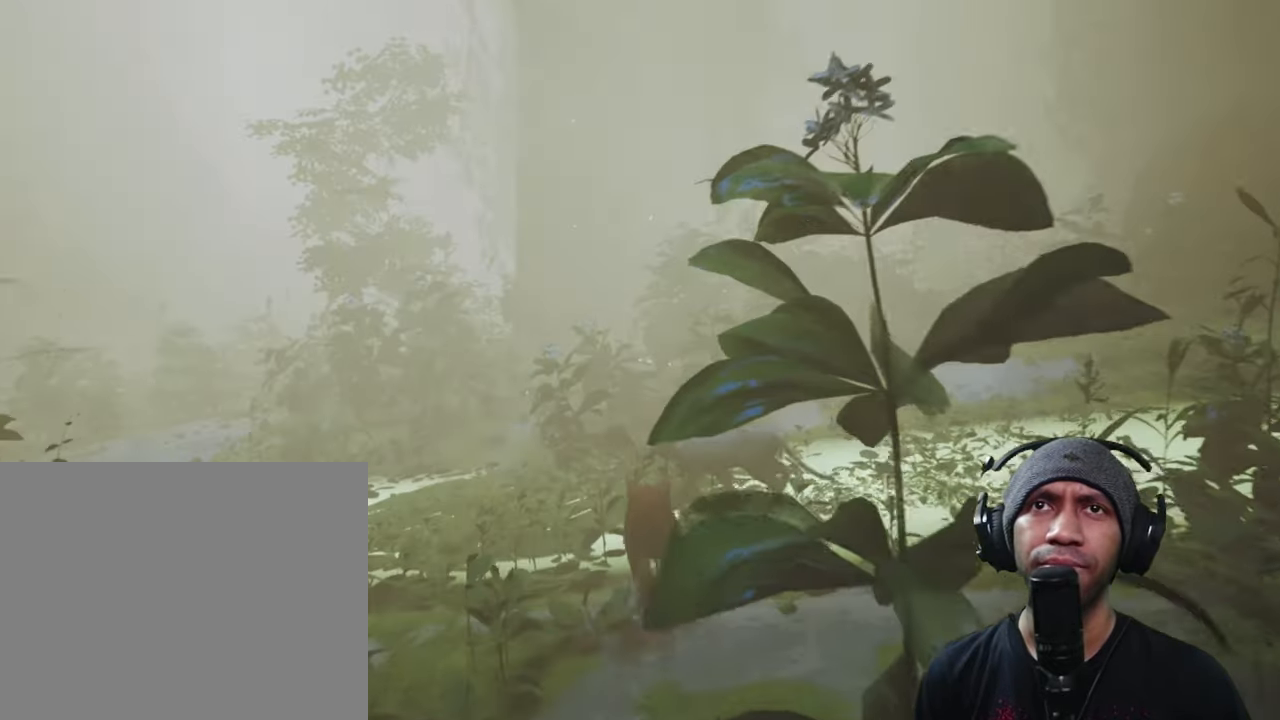
{"buttons": ["R2"], "left_stick": "up", "right_stick": "center"}
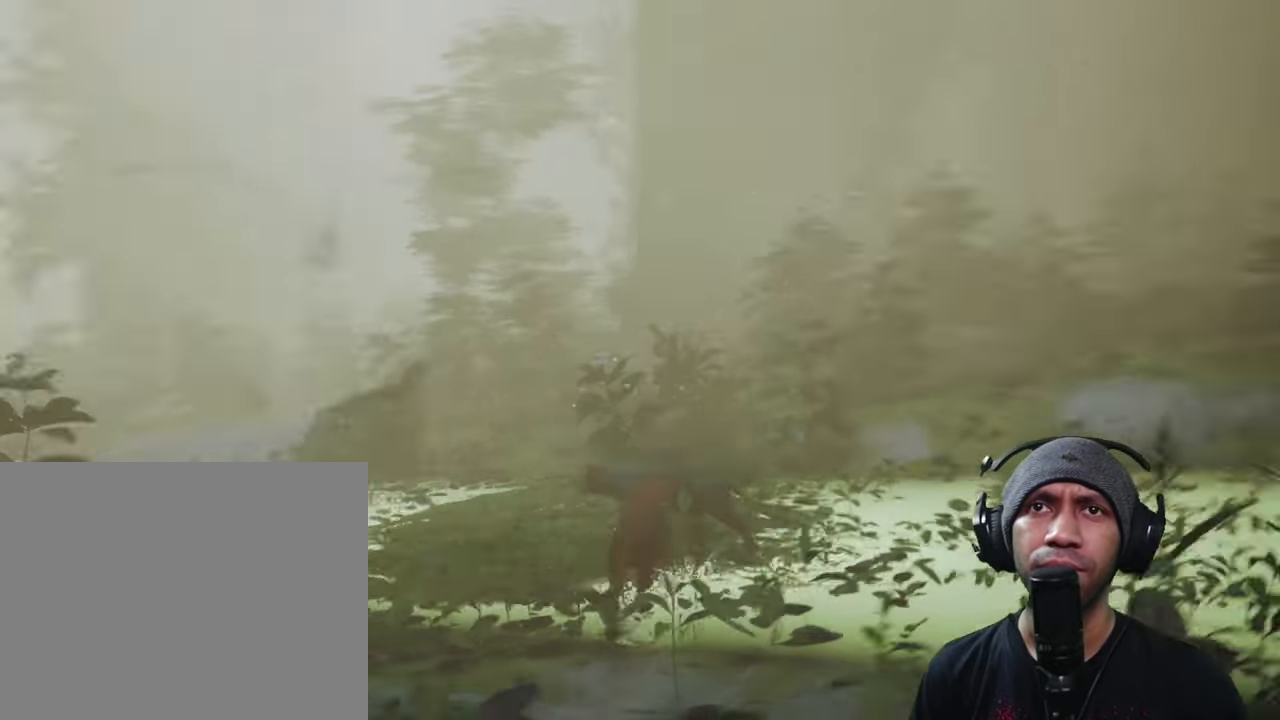
{"buttons": ["R2"], "left_stick": "up-left", "right_stick": "left", "button_events": []}
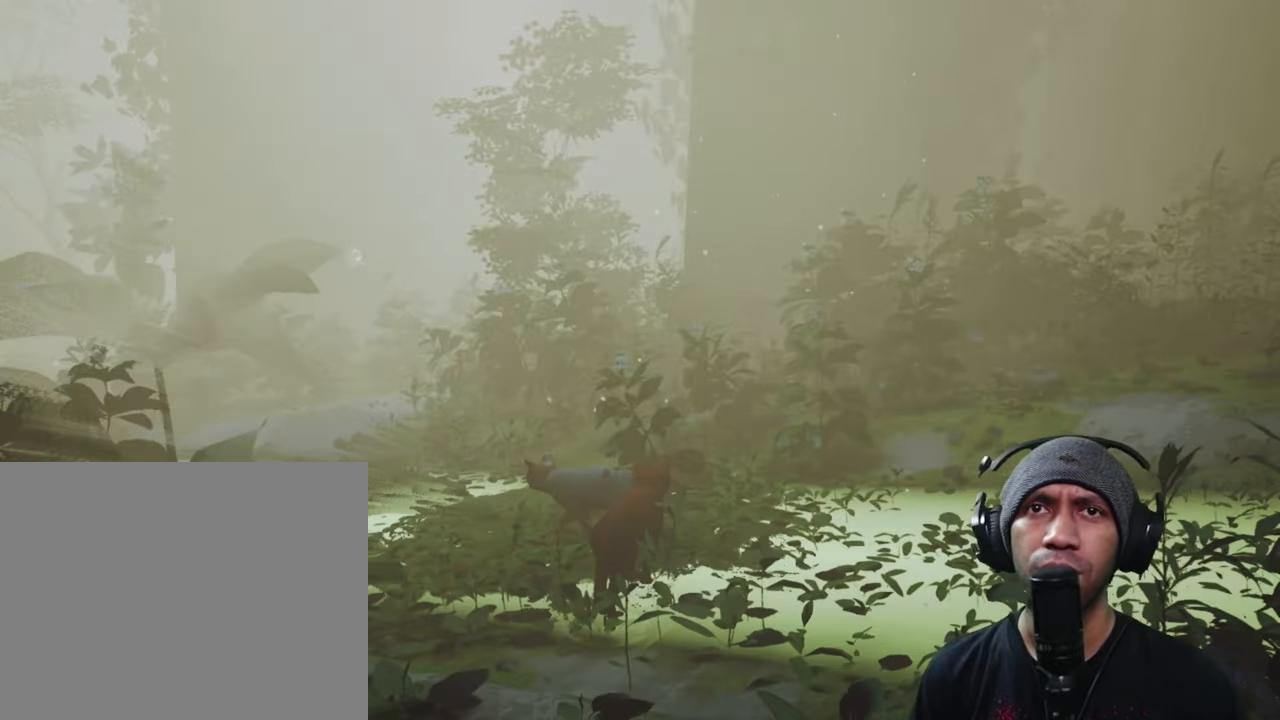
{"buttons": ["R2"], "left_stick": "up", "right_stick": "center", "button_events": []}
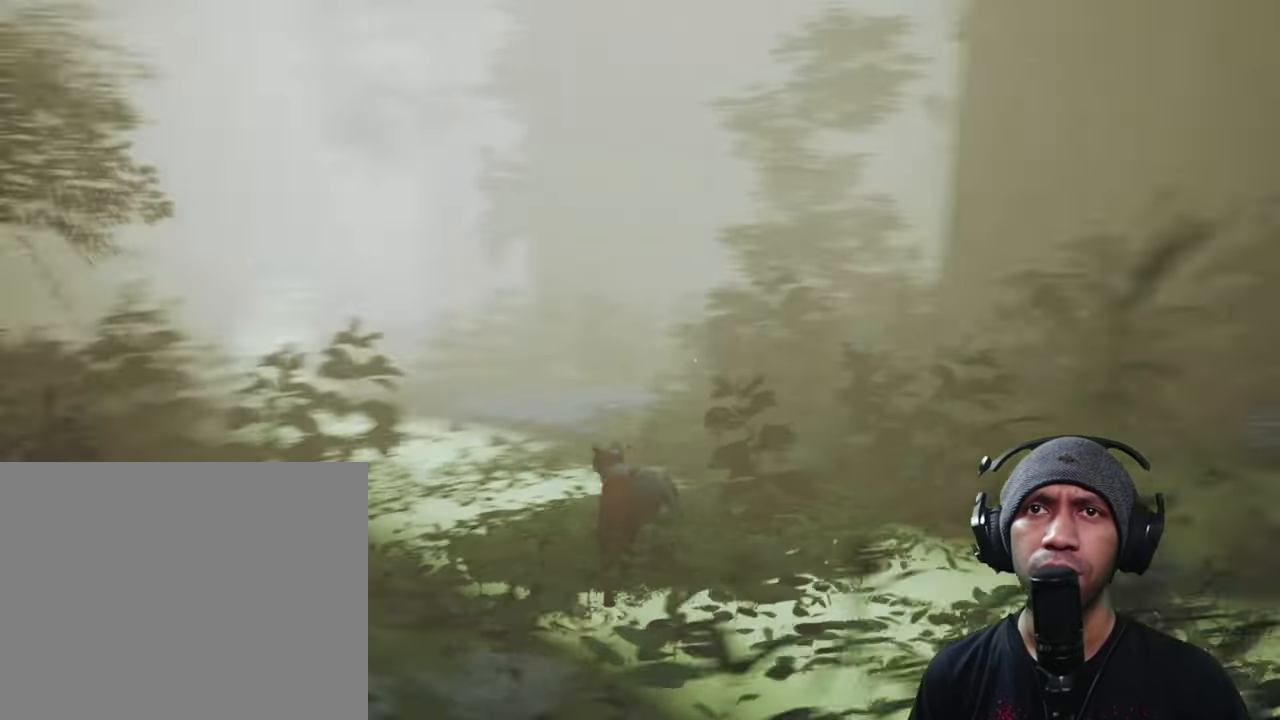
{"buttons": ["R2"], "left_stick": "up", "right_stick": "center", "button_events": []}
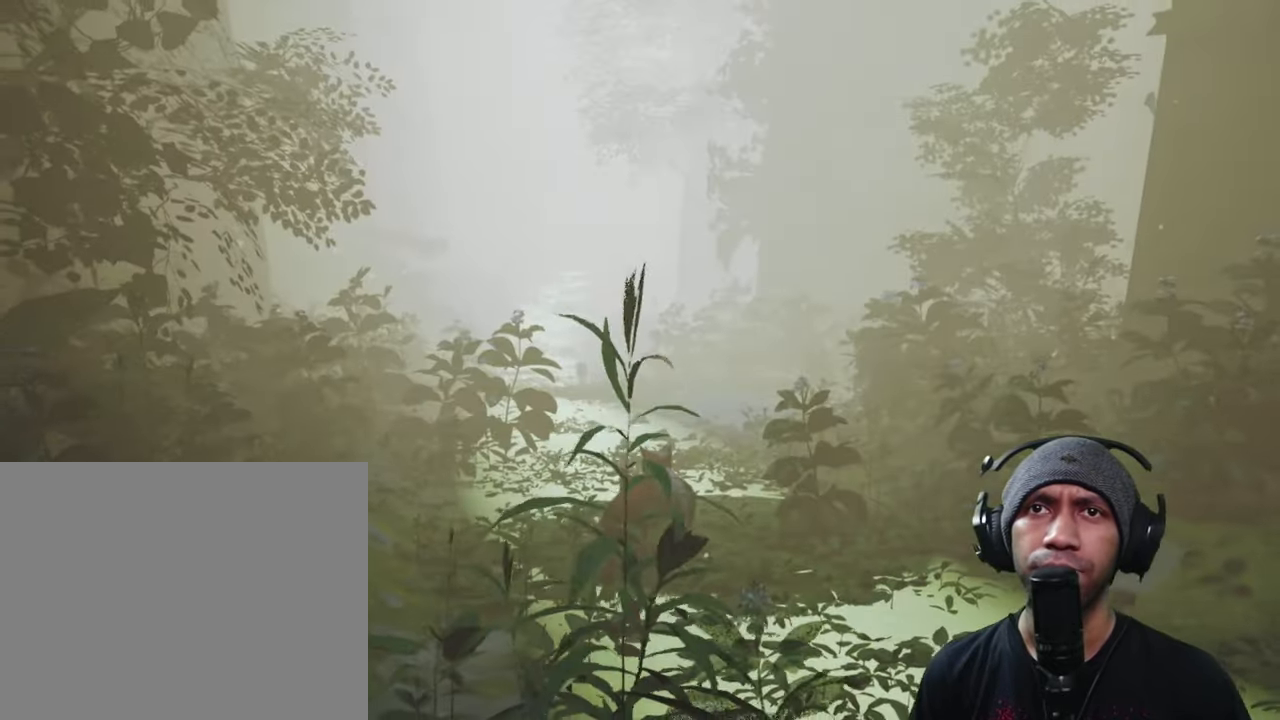
{"buttons": ["R2"], "left_stick": "right", "right_stick": "center", "button_events": []}
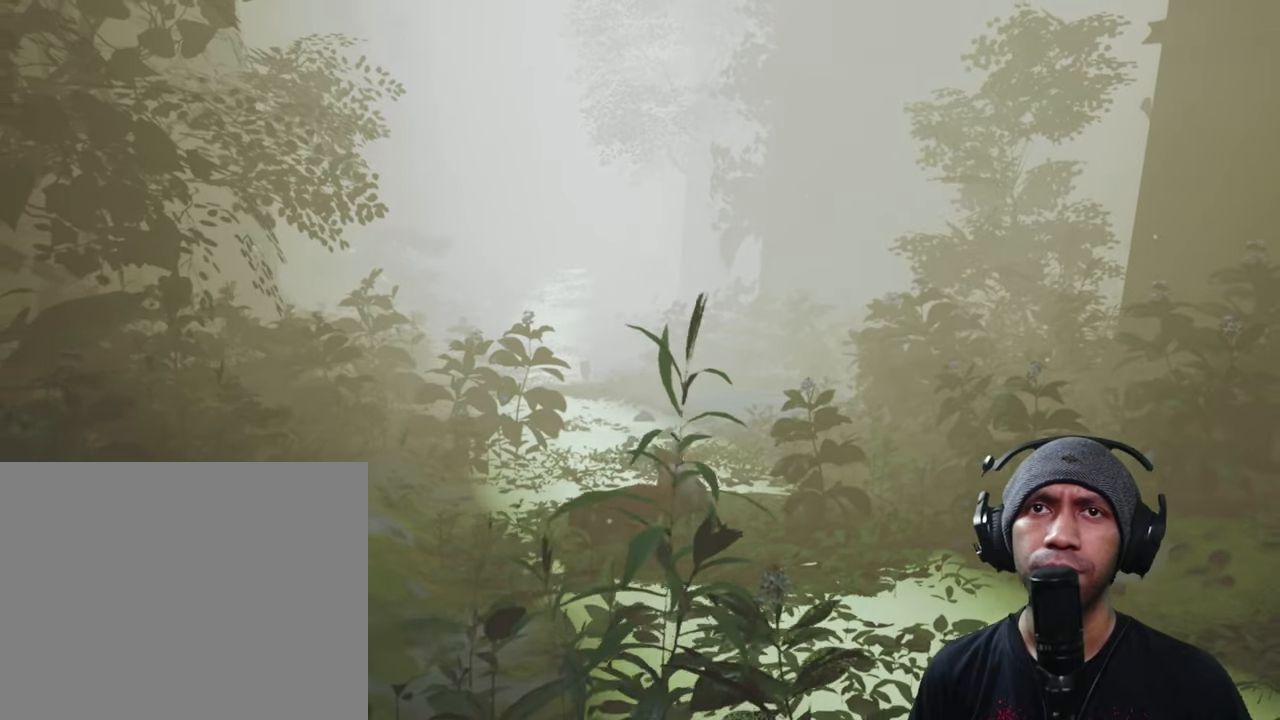
{"buttons": ["R2"], "left_stick": "right", "right_stick": "center", "button_events": []}
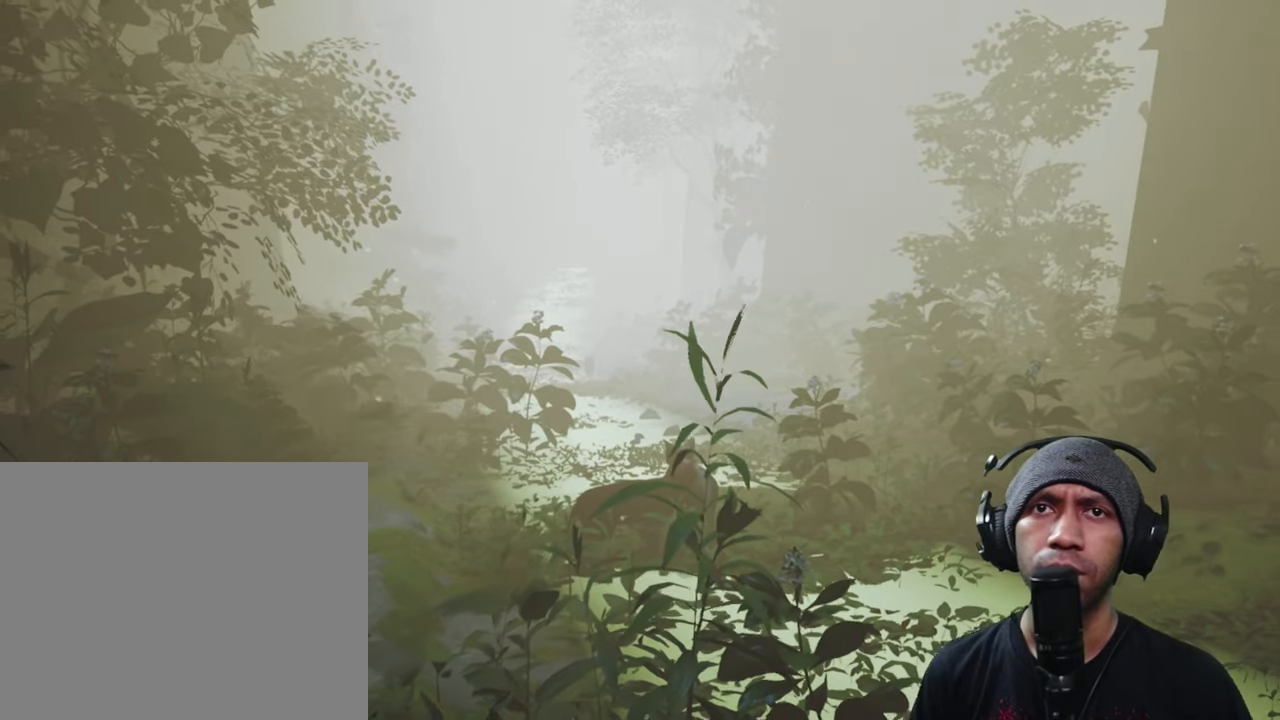
{"buttons": ["R2"], "left_stick": "down", "right_stick": "center", "button_events": []}
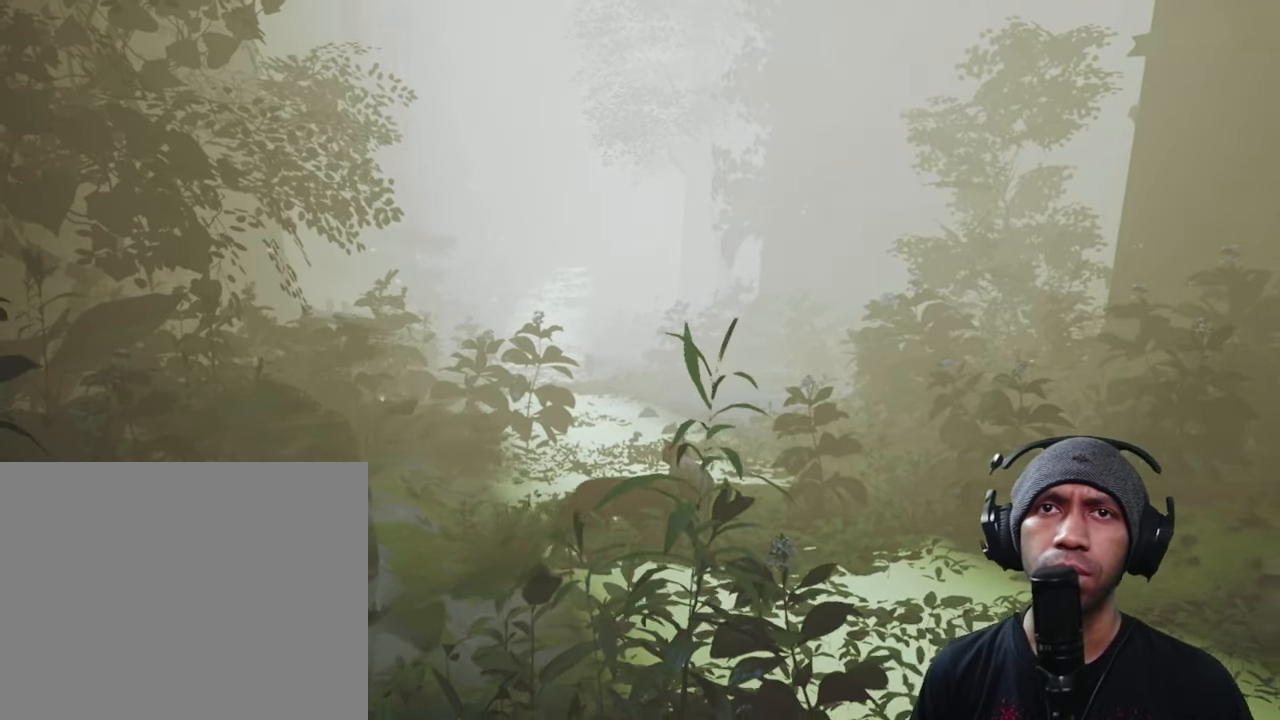
{"buttons": ["R2"], "left_stick": "up-right", "right_stick": "center", "button_events": []}
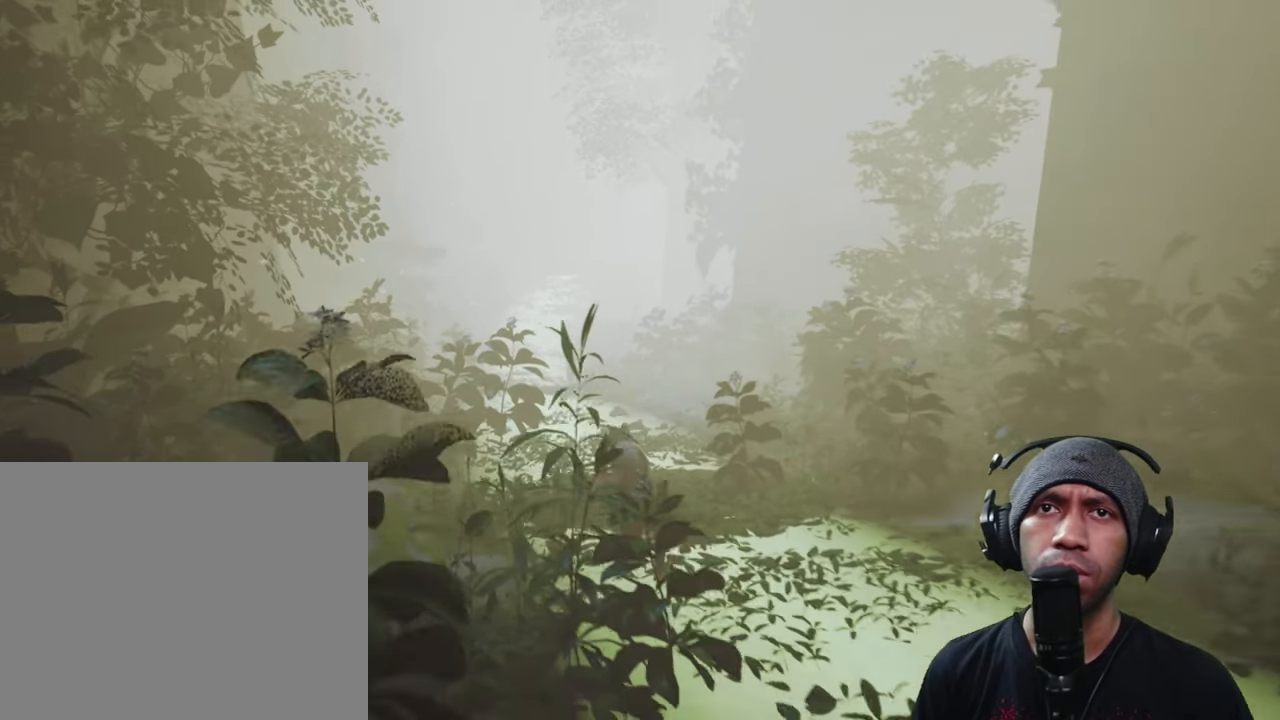
{"buttons": ["R2"], "left_stick": "up", "right_stick": "center", "button_events": []}
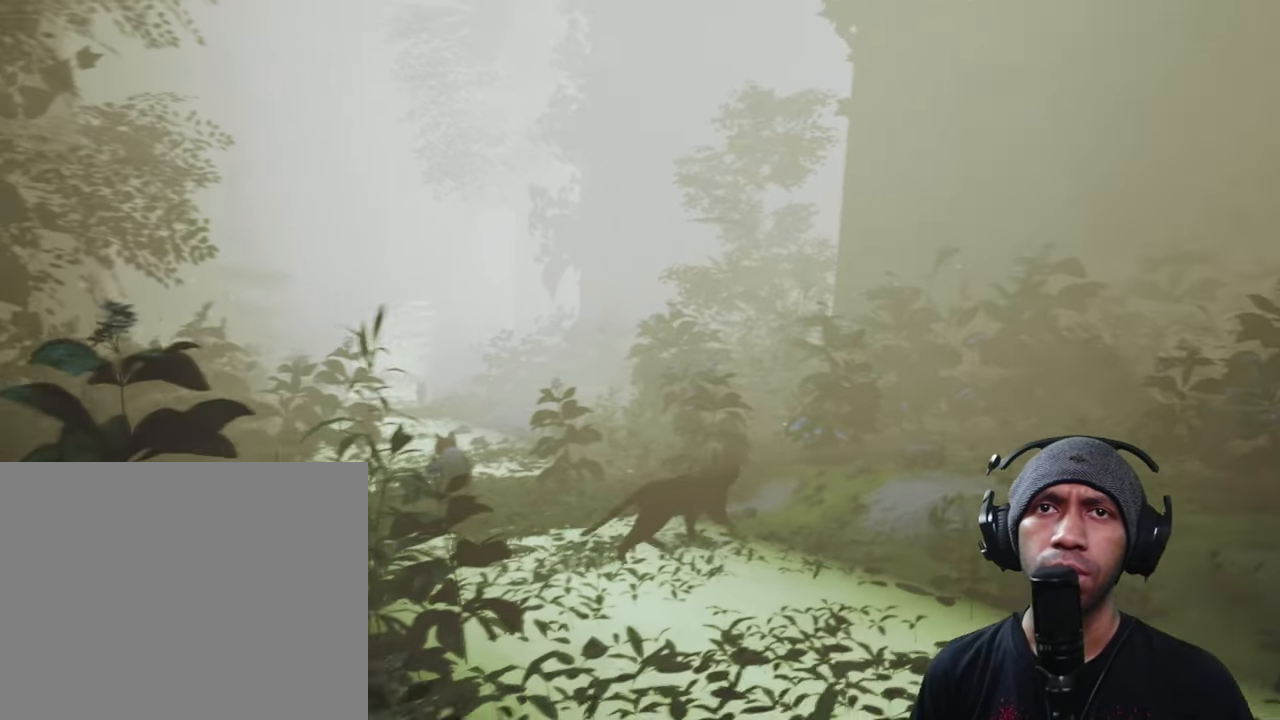
{"buttons": ["R2"], "left_stick": "up-left", "right_stick": "center", "button_events": []}
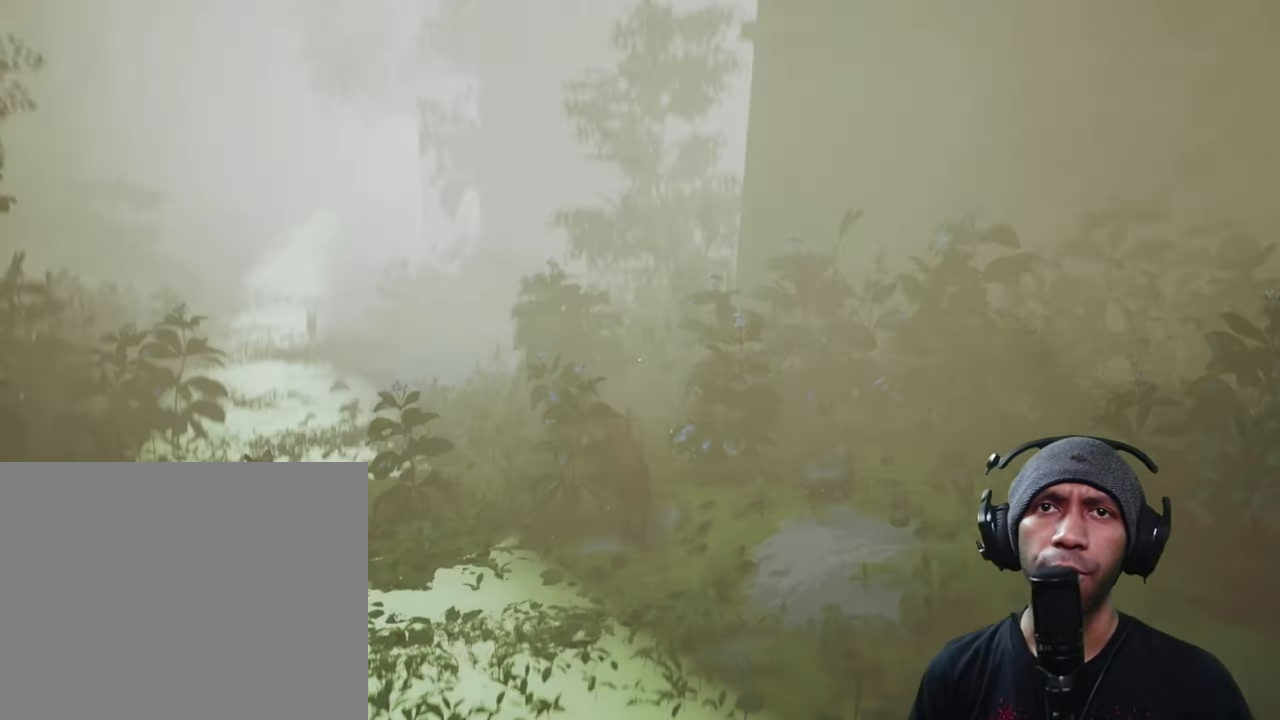
{"buttons": ["R2"], "left_stick": "up-left", "right_stick": "center", "button_events": []}
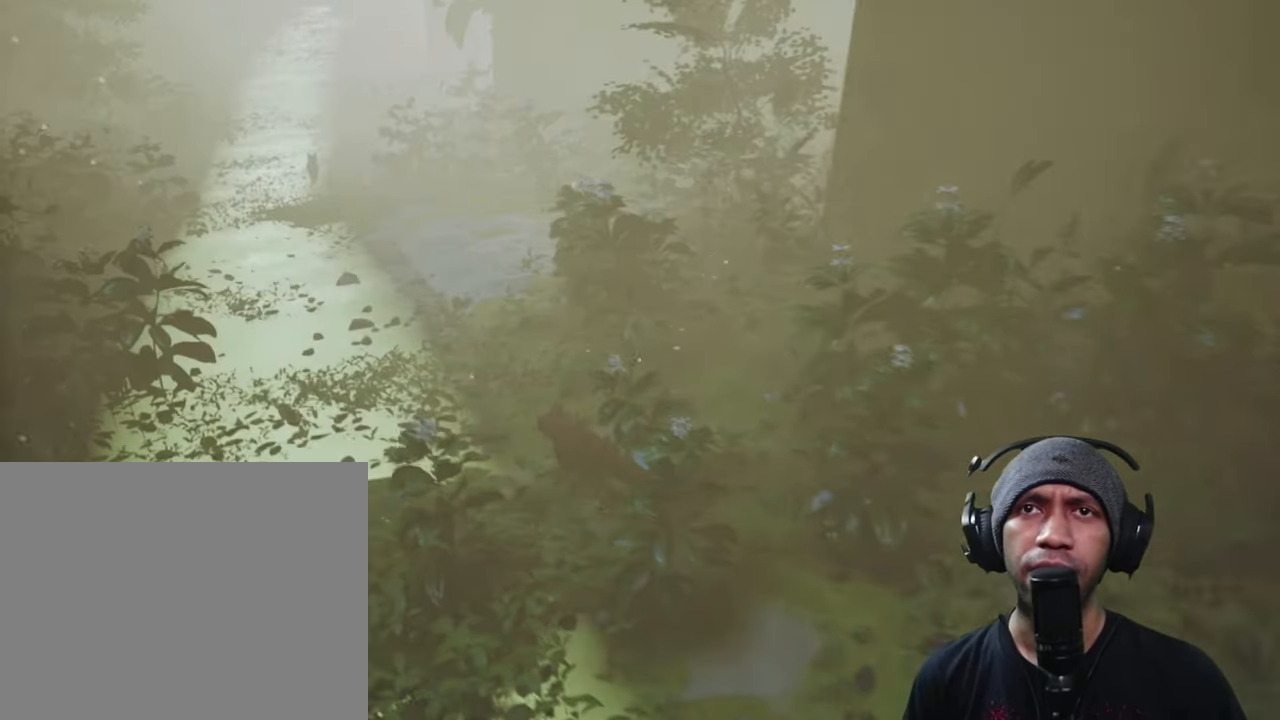
{"buttons": ["R2"], "left_stick": "up", "right_stick": "center", "button_events": []}
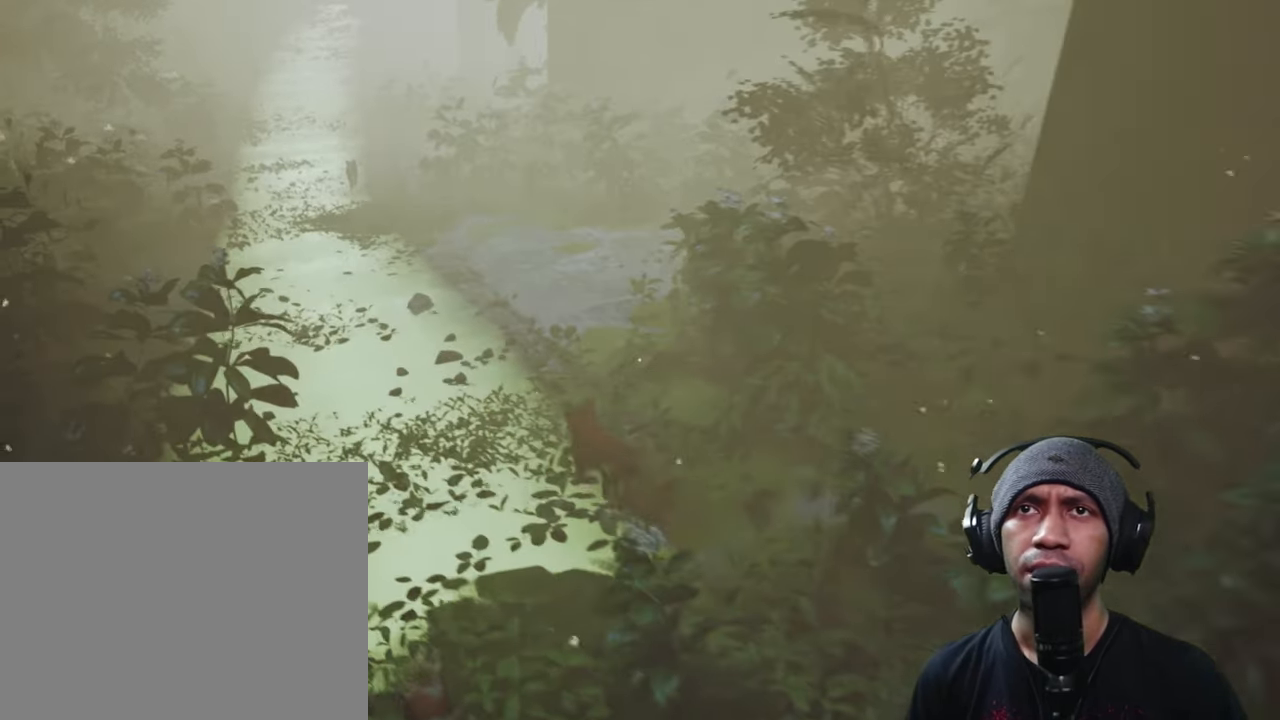
{"buttons": ["R2"], "left_stick": "up", "right_stick": "left", "button_events": []}
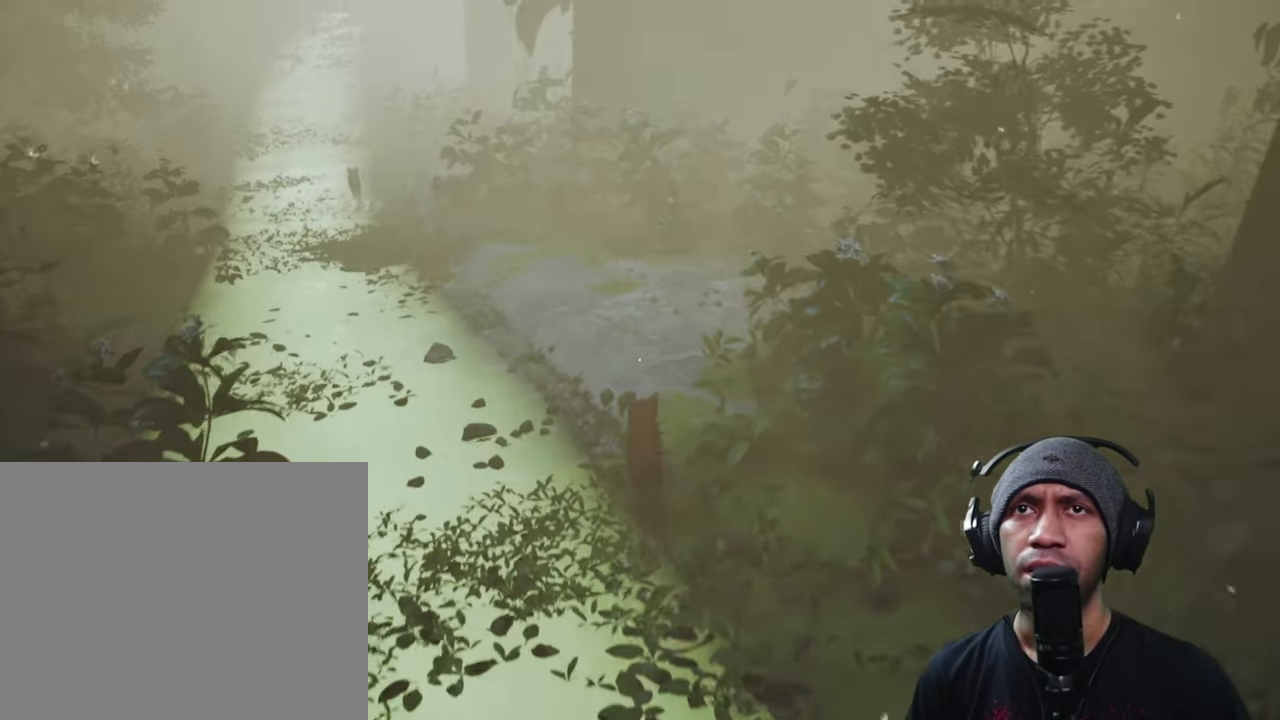
{"buttons": ["R2"], "left_stick": "up", "right_stick": "center", "button_events": []}
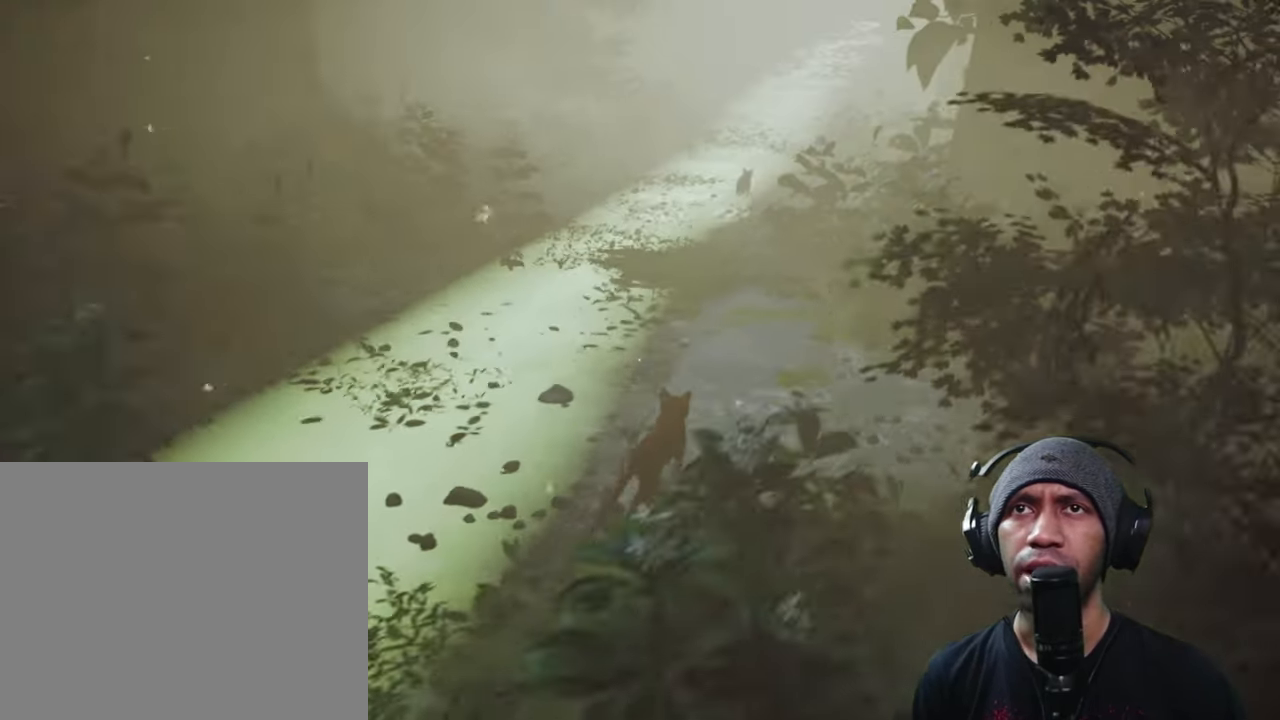
{"buttons": ["R2"], "left_stick": "up-right", "right_stick": "right"}
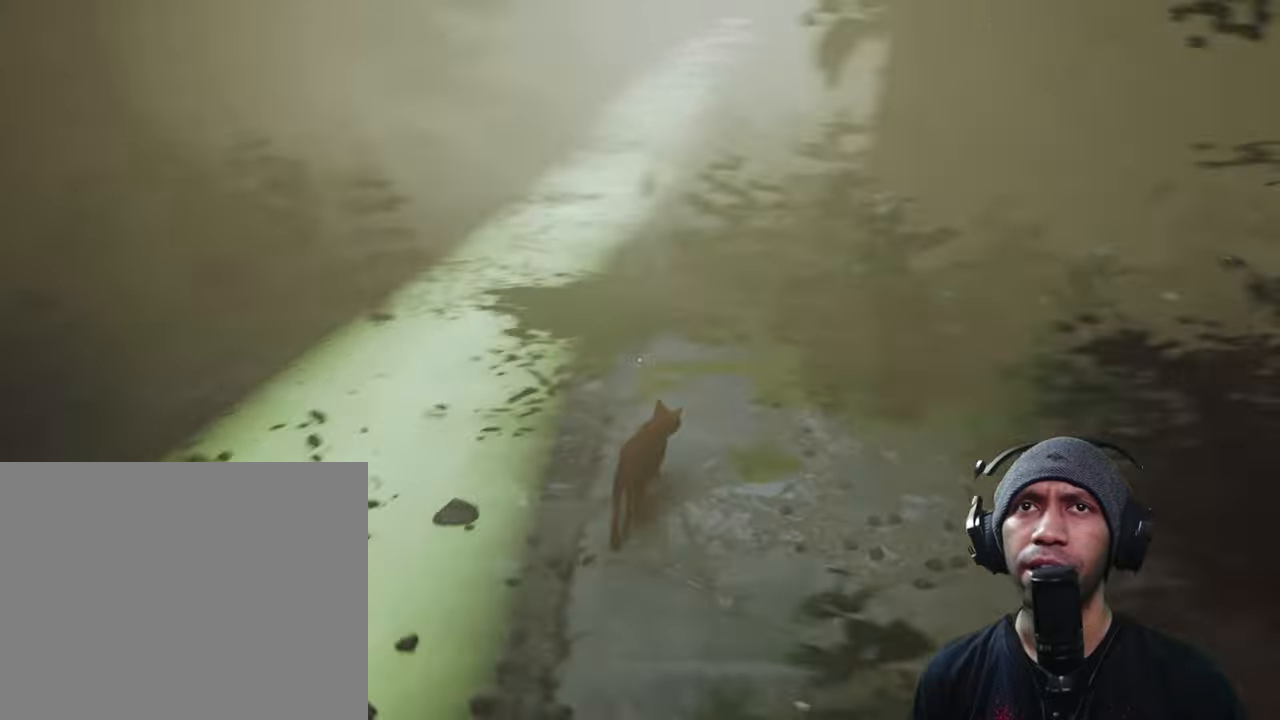
{"buttons": ["R2"], "left_stick": "center", "right_stick": "center"}
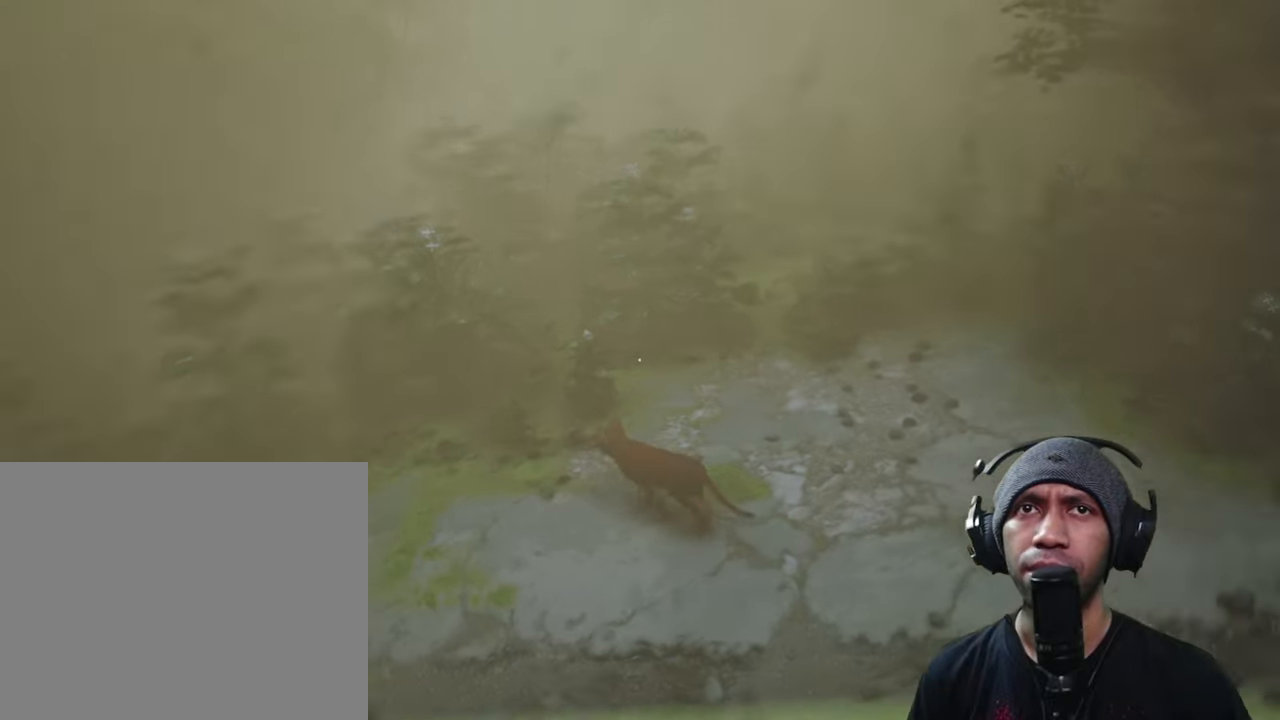
{"buttons": ["R2"], "left_stick": "center", "right_stick": "left", "button_events": []}